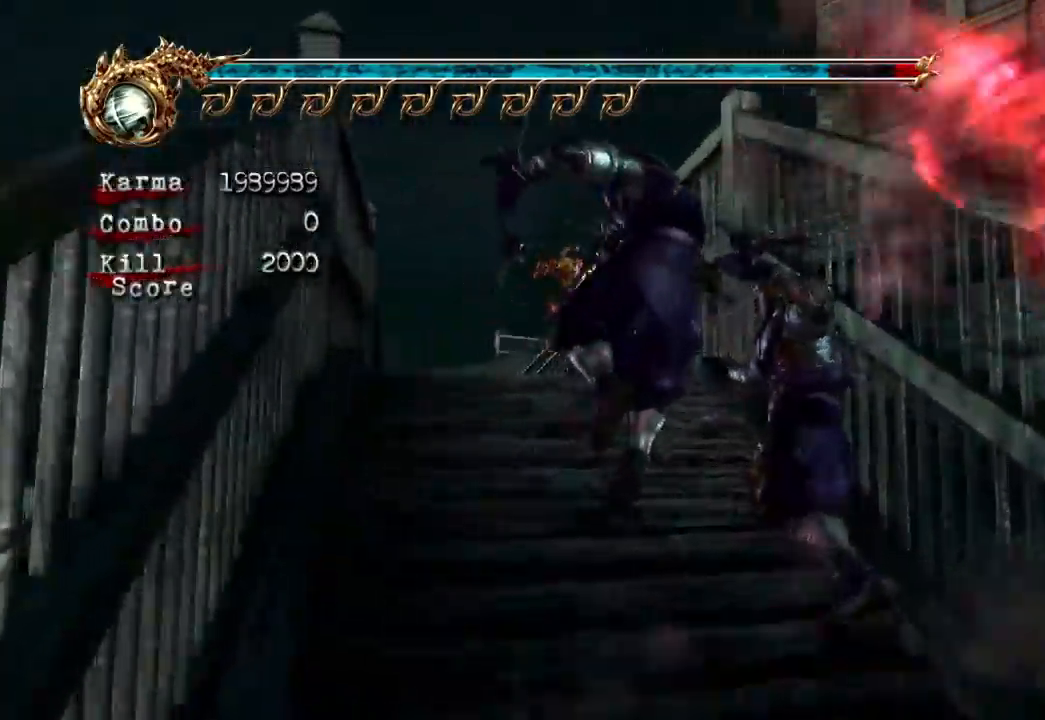
Gameplay with a controller (Xbox layout); each line is a JSON object with the inputs held at the frame after it (dt_ms = milliseconds from this image to that frame). "events" lists button and stick changes between this image and that frame as [ms after this image, input, new state], when the widget could be followed in between. Not read: DPAD_LEFT DPAD_RIGHT L3 R3.
{"dt_ms": 500, "buttons": [], "left_stick": "up-right", "right_stick": "center", "events": [[167, "A", "down"], [183, "L2", "up"], [333, "A", "up"], [350, "left_stick", "up-right"]]}
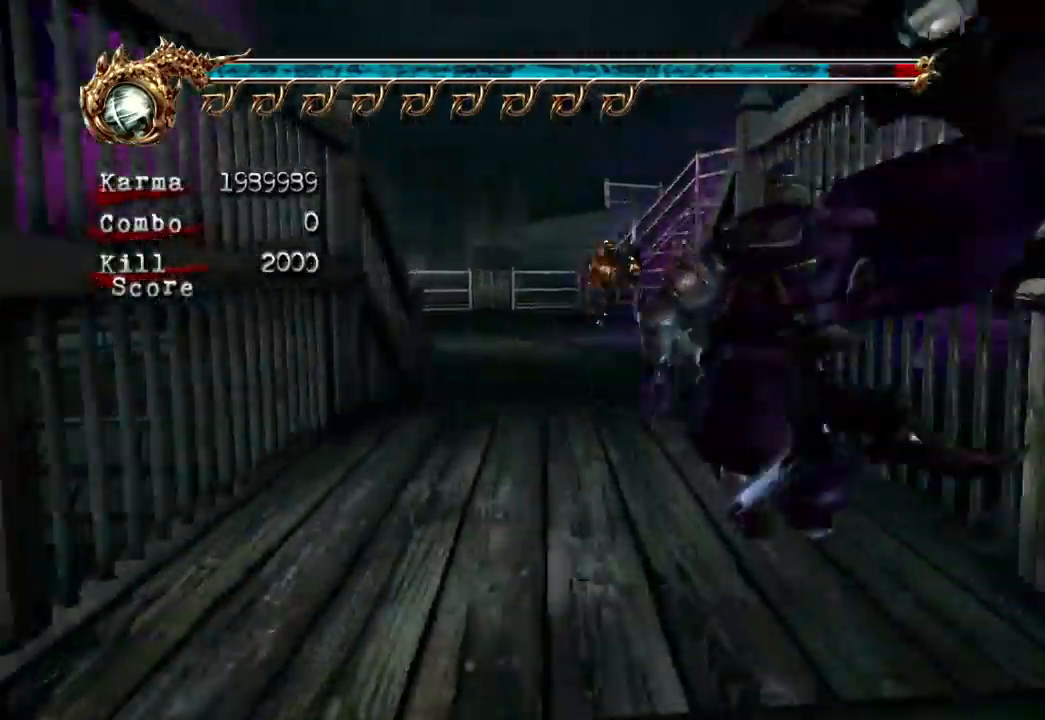
{"dt_ms": 500, "buttons": ["A", "L2", "R2"], "left_stick": "down-right", "right_stick": "center", "events": [[117, "left_stick", "right"], [250, "left_stick", "down-right"], [283, "L2", "down"], [433, "A", "down"], [433, "R2", "down"]]}
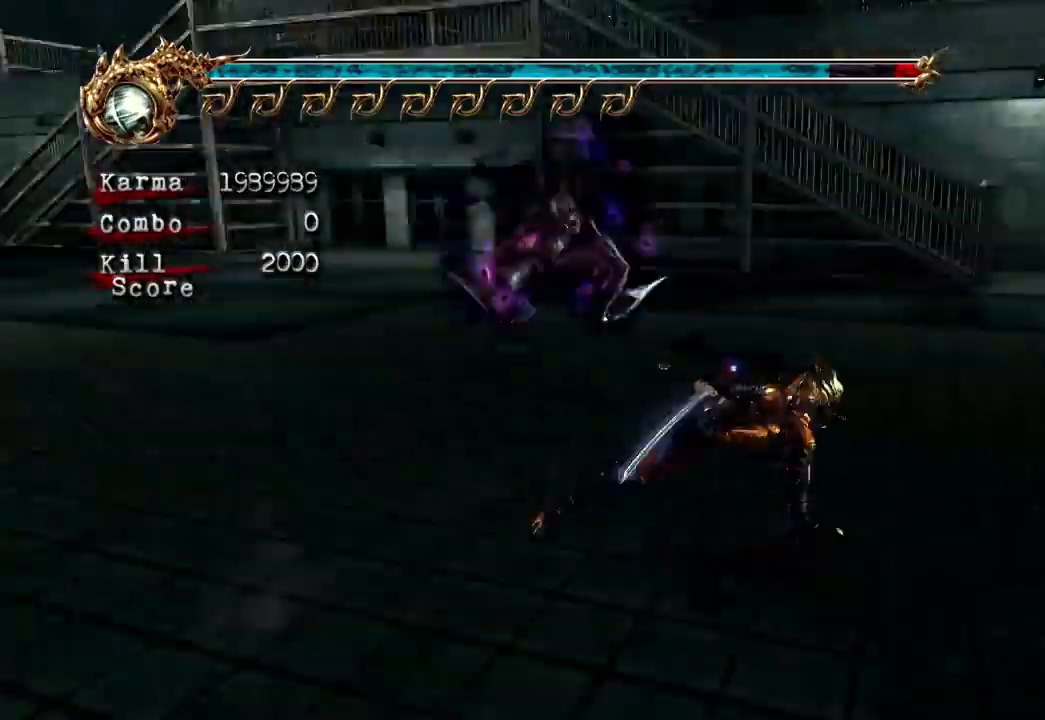
{"dt_ms": 500, "buttons": [], "left_stick": "up-left", "right_stick": "down-right", "events": [[33, "left_stick", "up-right"], [117, "A", "up"], [150, "L2", "up"], [150, "R2", "up"], [217, "left_stick", "up"], [400, "right_stick", "down-right"], [417, "left_stick", "up-left"]]}
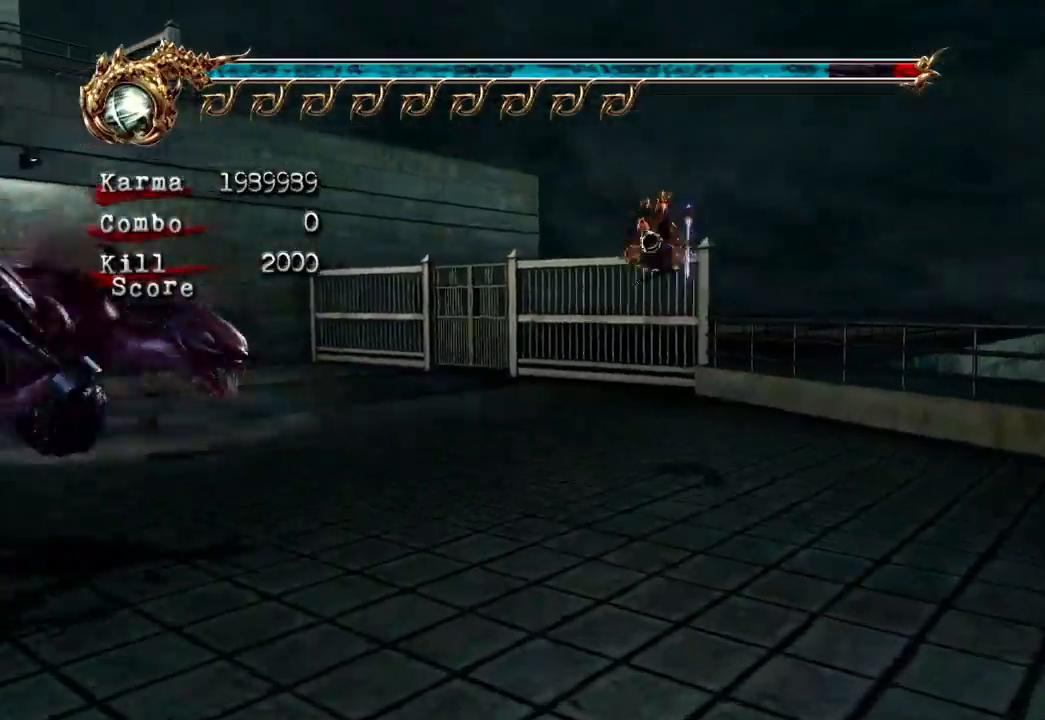
{"dt_ms": 500, "buttons": ["L2"], "left_stick": "up", "right_stick": "center", "events": [[100, "L2", "down"], [100, "right_stick", "center"], [300, "A", "down"], [383, "left_stick", "up"], [450, "A", "up"]]}
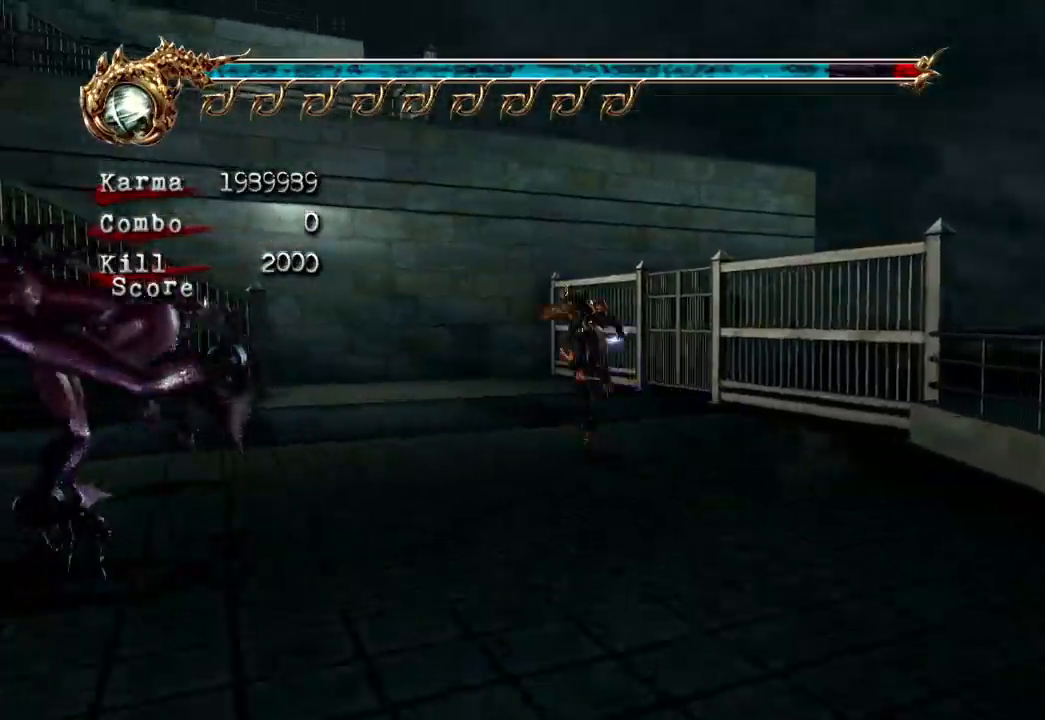
{"dt_ms": 500, "buttons": ["A"], "left_stick": "up", "right_stick": "center", "events": [[100, "L2", "up"], [100, "right_stick", "down-right"], [133, "left_stick", "center"], [217, "right_stick", "center"], [400, "left_stick", "up"], [500, "A", "down"]]}
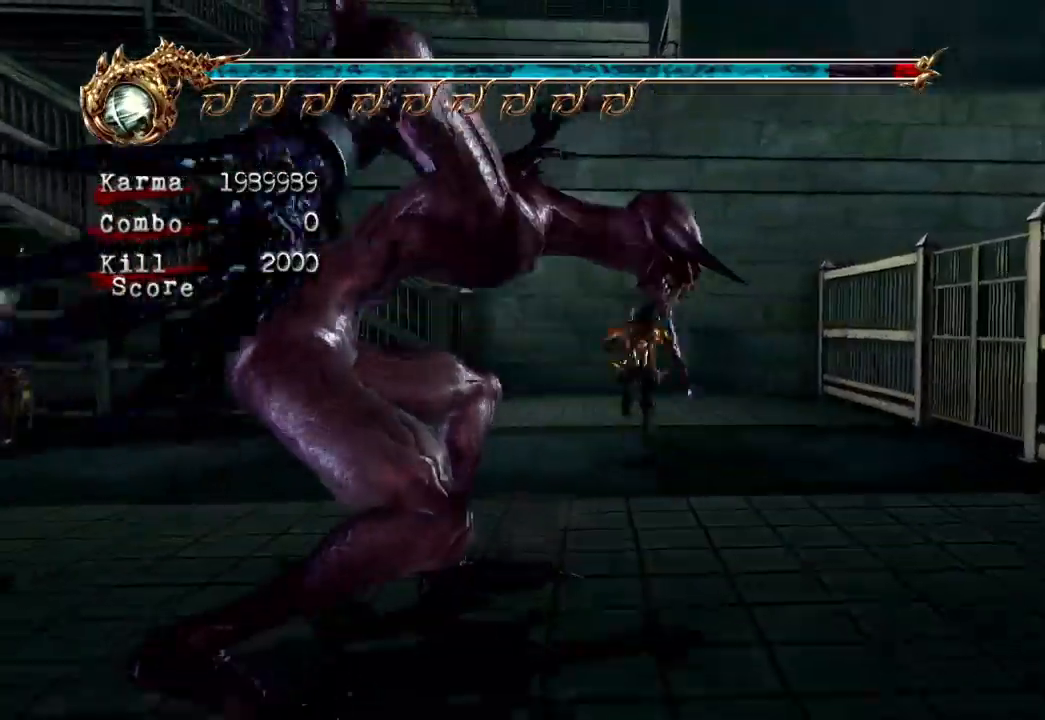
{"dt_ms": 500, "buttons": [], "left_stick": "left", "right_stick": "center", "events": [[33, "left_stick", "up-left"], [117, "A", "up"], [267, "left_stick", "left"]]}
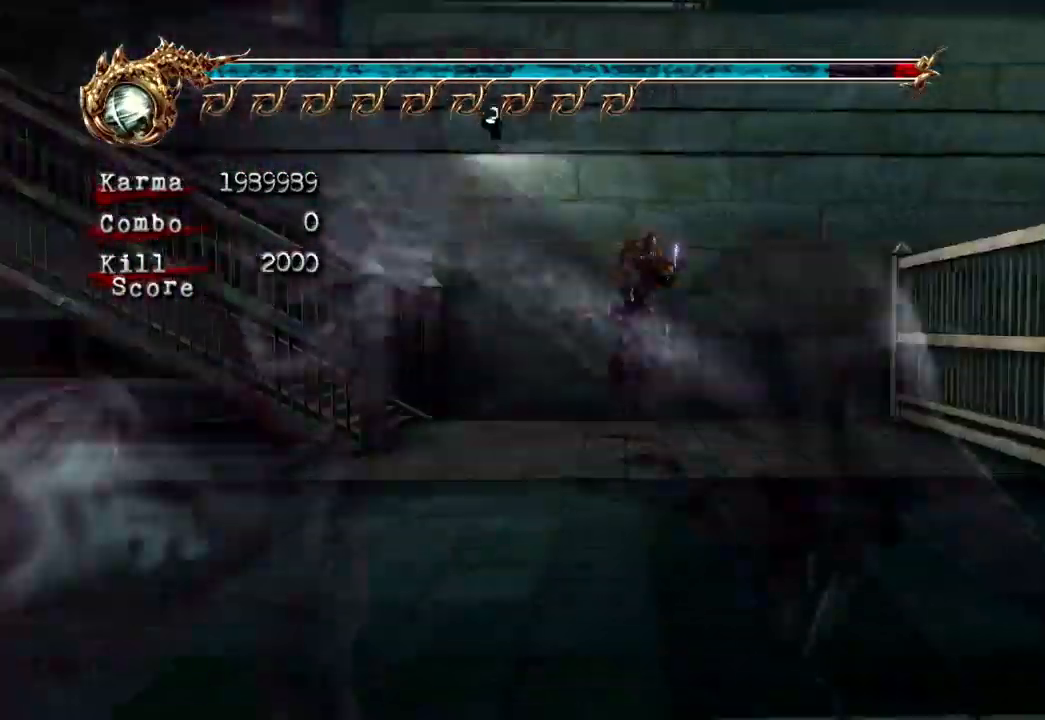
{"dt_ms": 1000, "buttons": [], "left_stick": "down-right", "right_stick": "center", "events": [[200, "L2", "down"], [333, "left_stick", "up-left"], [350, "R2", "down"], [367, "A", "down"], [500, "left_stick", "up"], [533, "A", "up"], [567, "R2", "up"], [700, "L2", "up"], [750, "left_stick", "up-right"], [900, "left_stick", "down-right"]]}
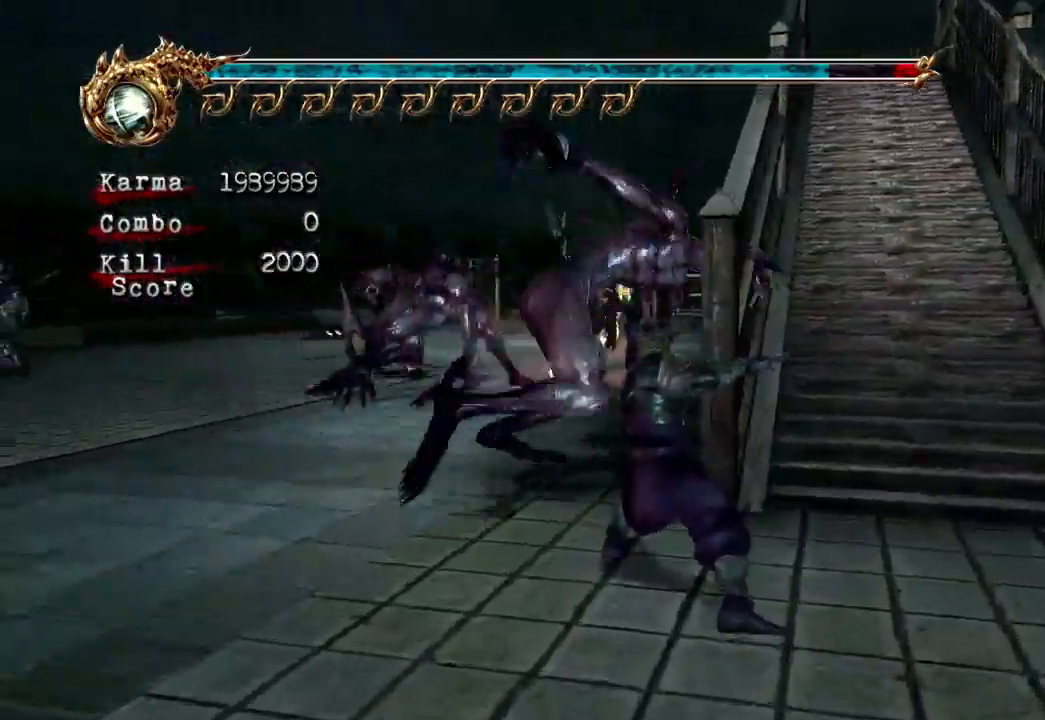
{"dt_ms": 500, "buttons": ["A", "L2"], "left_stick": "down", "right_stick": "center", "events": [[17, "left_stick", "down"], [117, "L2", "down"], [233, "A", "down"], [400, "A", "up"], [467, "A", "down"]]}
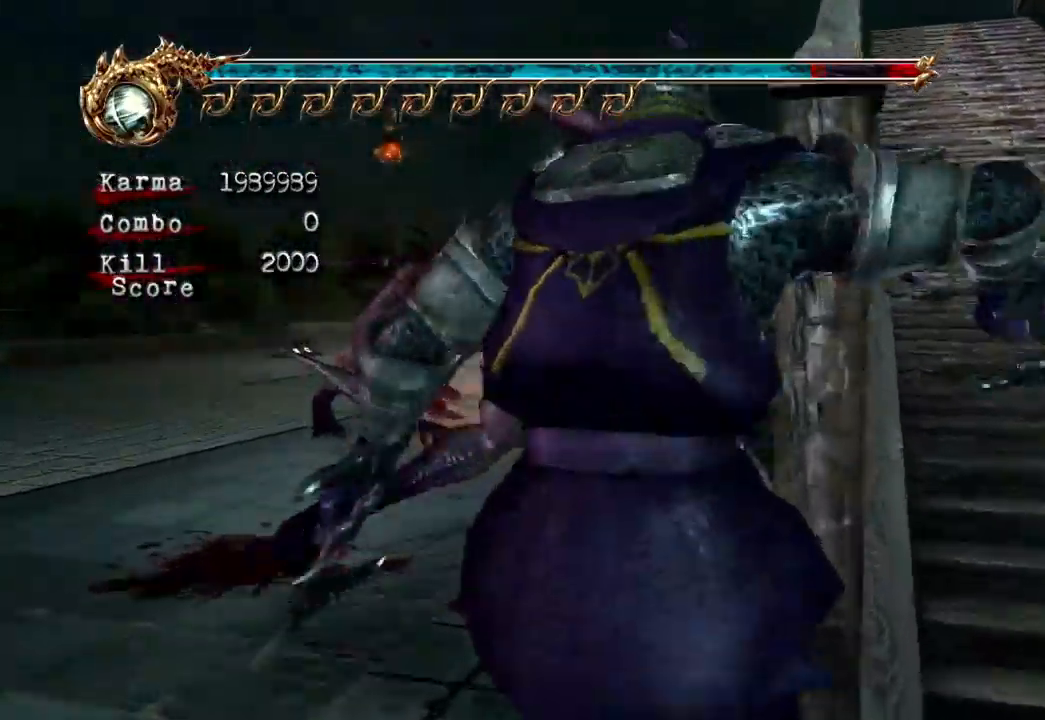
{"dt_ms": 500, "buttons": [], "left_stick": "down", "right_stick": "center", "events": [[100, "A", "up"], [150, "left_stick", "center"], [267, "L2", "up"], [317, "left_stick", "down"]]}
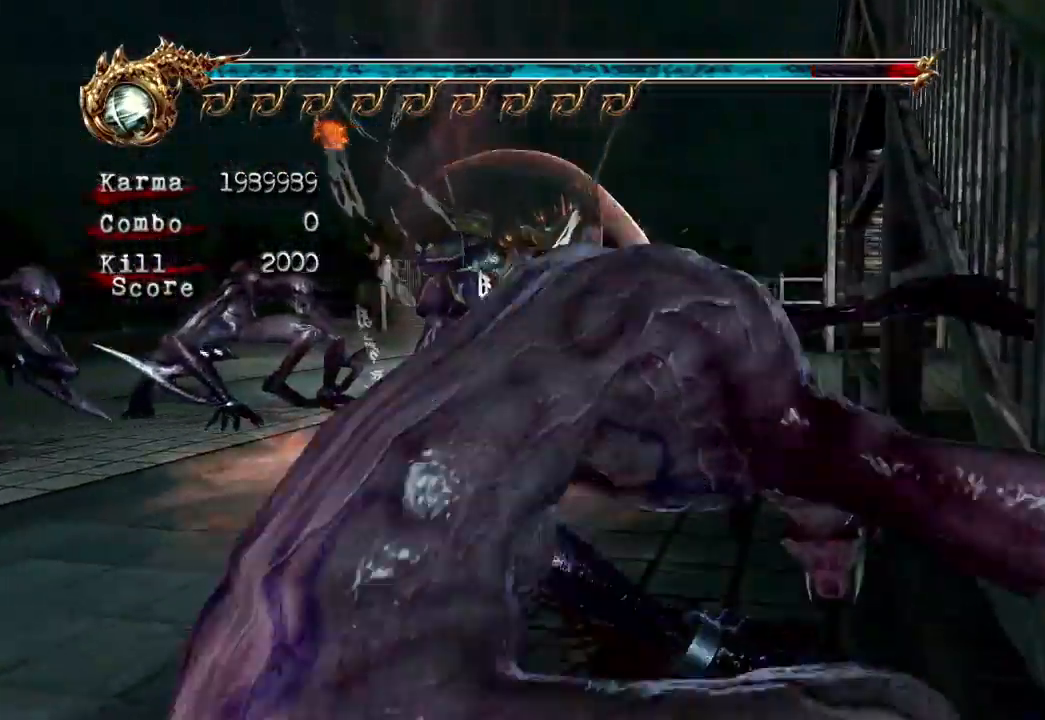
{"dt_ms": 500, "buttons": [], "left_stick": "down", "right_stick": "center", "events": []}
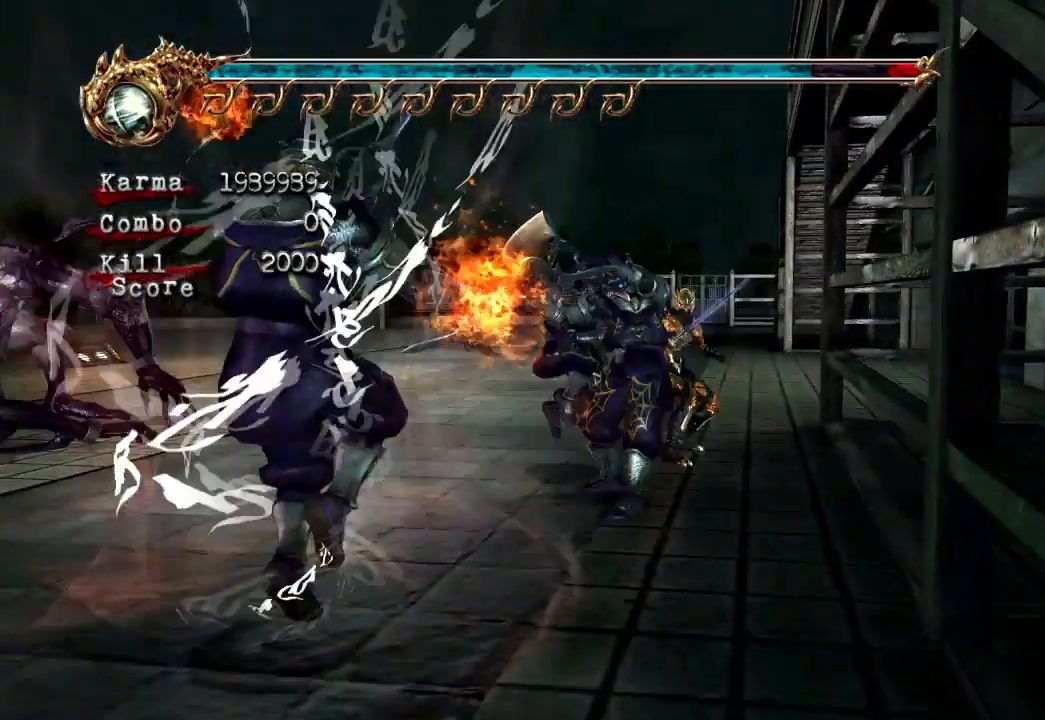
{"dt_ms": 500, "buttons": ["A", "L2", "R2"], "left_stick": "down", "right_stick": "center", "events": [[183, "L2", "down"], [300, "R2", "down"], [333, "A", "down"], [433, "A", "up"], [500, "A", "down"]]}
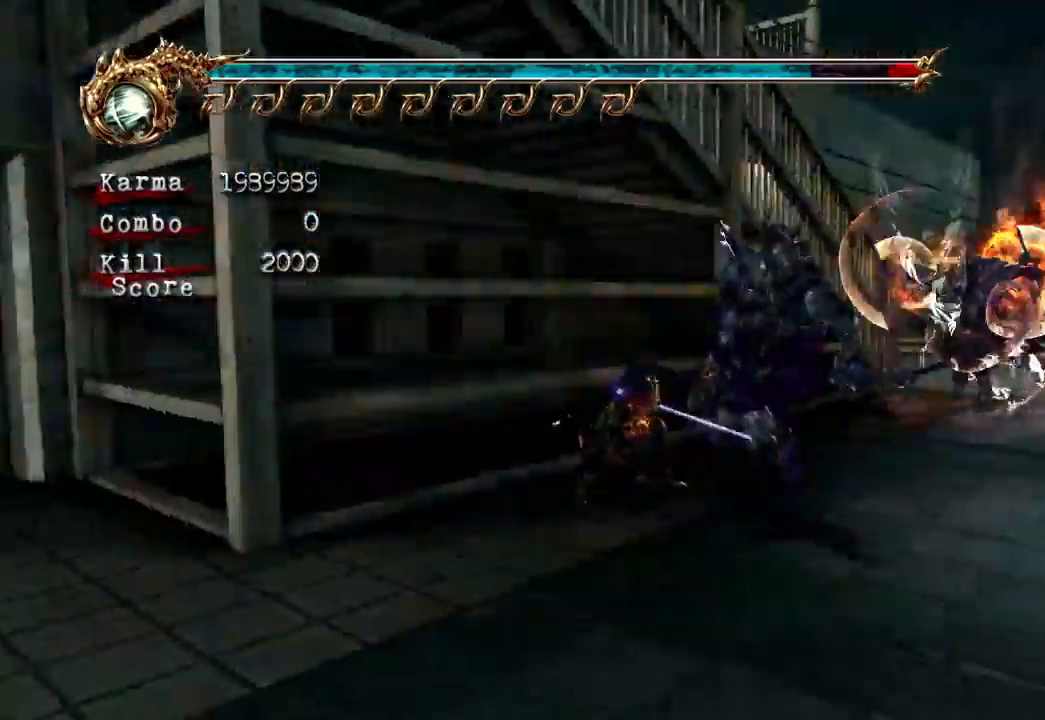
{"dt_ms": 500, "buttons": [], "left_stick": "up", "right_stick": "center", "events": [[83, "R2", "up"], [100, "A", "up"], [200, "A", "down"], [233, "left_stick", "up"], [300, "A", "up"], [350, "A", "down"], [350, "L2", "up"], [450, "A", "up"]]}
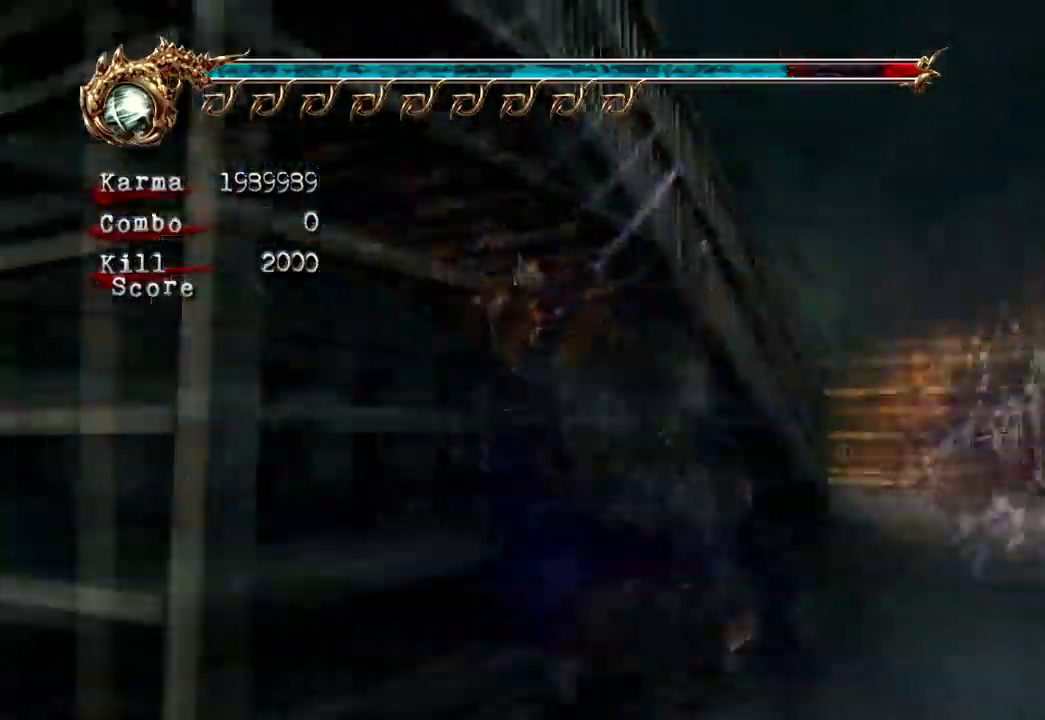
{"dt_ms": 500, "buttons": ["L2"], "left_stick": "right", "right_stick": "center"}
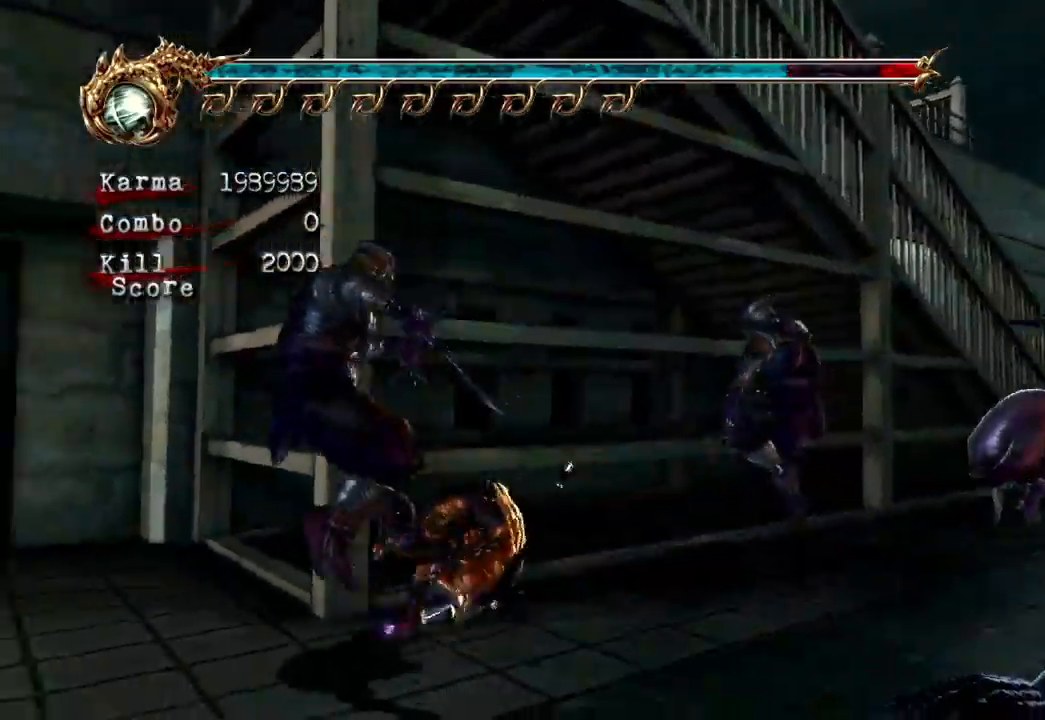
{"dt_ms": 500, "buttons": ["A"], "left_stick": "right", "right_stick": "center"}
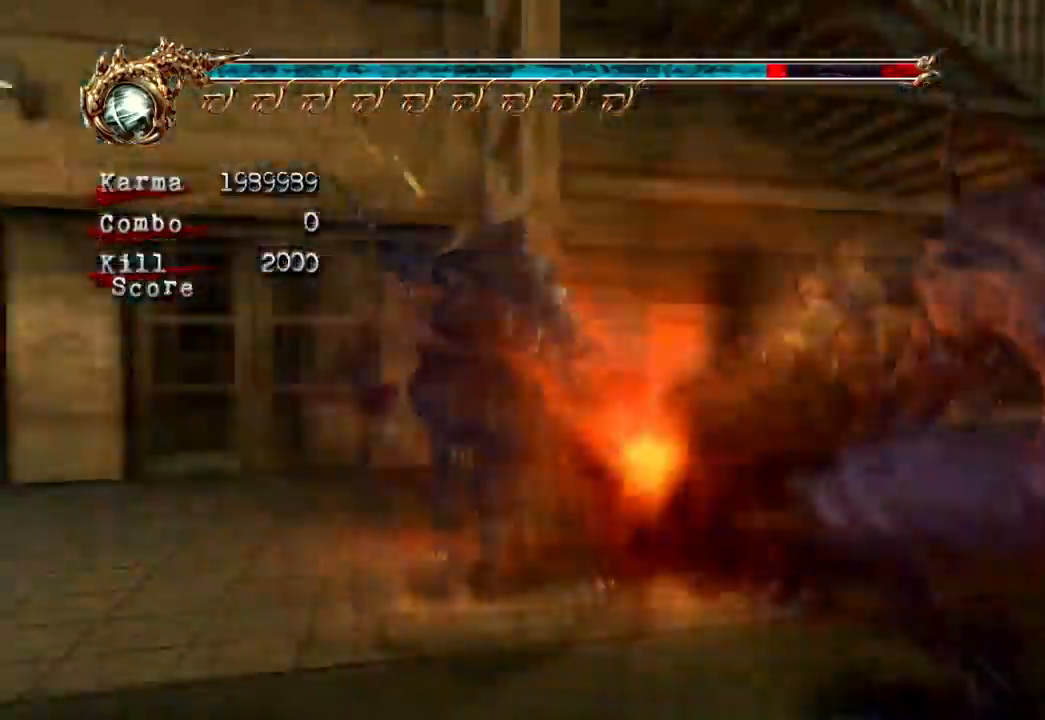
{"dt_ms": 500, "buttons": [], "left_stick": "right", "right_stick": "center", "events": [[83, "A", "up"], [200, "Y", "down"], [417, "Y", "up"]]}
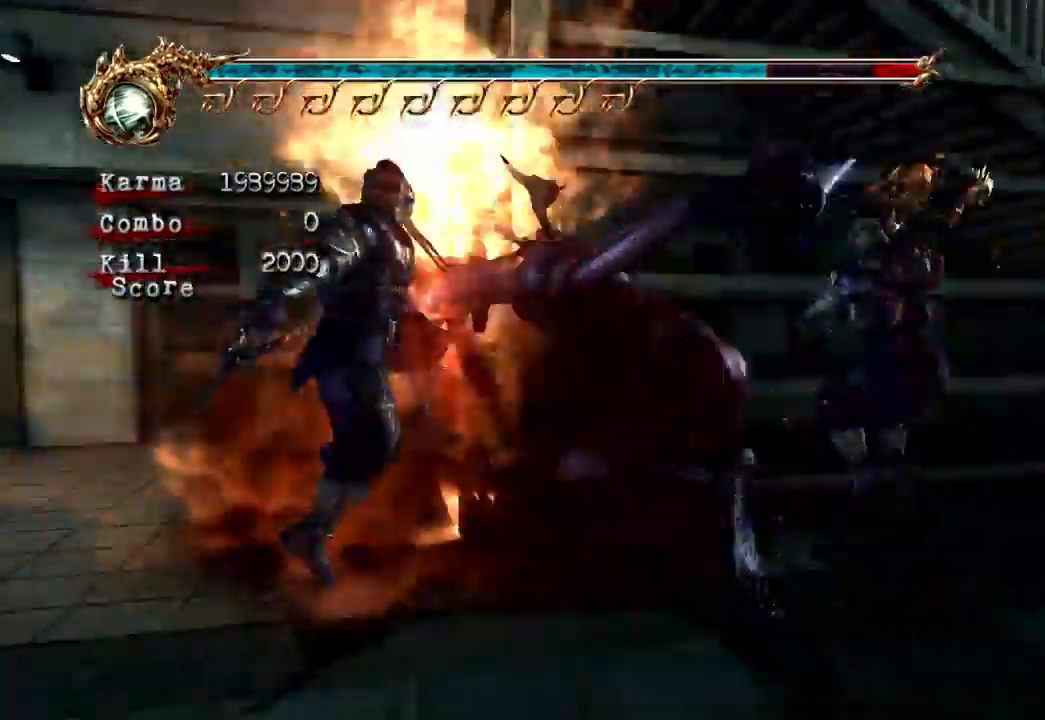
{"dt_ms": 500, "buttons": [], "left_stick": "up-right", "right_stick": "center", "events": [[33, "L2", "down"], [117, "left_stick", "center"], [350, "left_stick", "up-right"], [383, "L2", "up"]]}
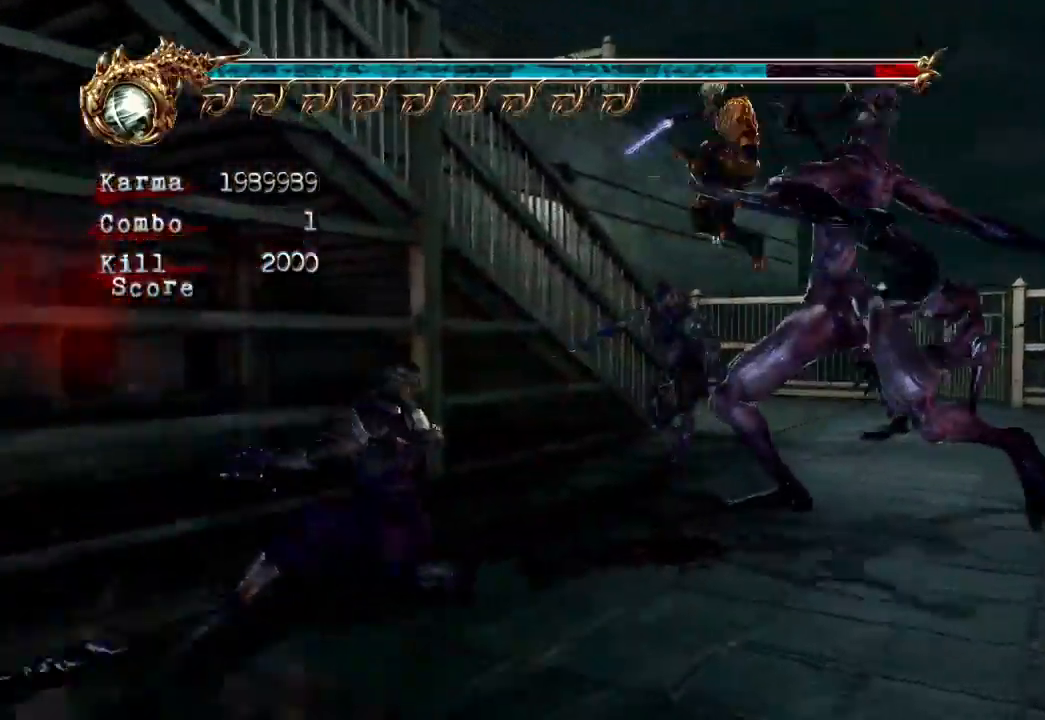
{"dt_ms": 500, "buttons": ["A", "L2"], "left_stick": "up", "right_stick": "center", "events": [[33, "left_stick", "up"], [233, "L2", "down"], [383, "A", "down"]]}
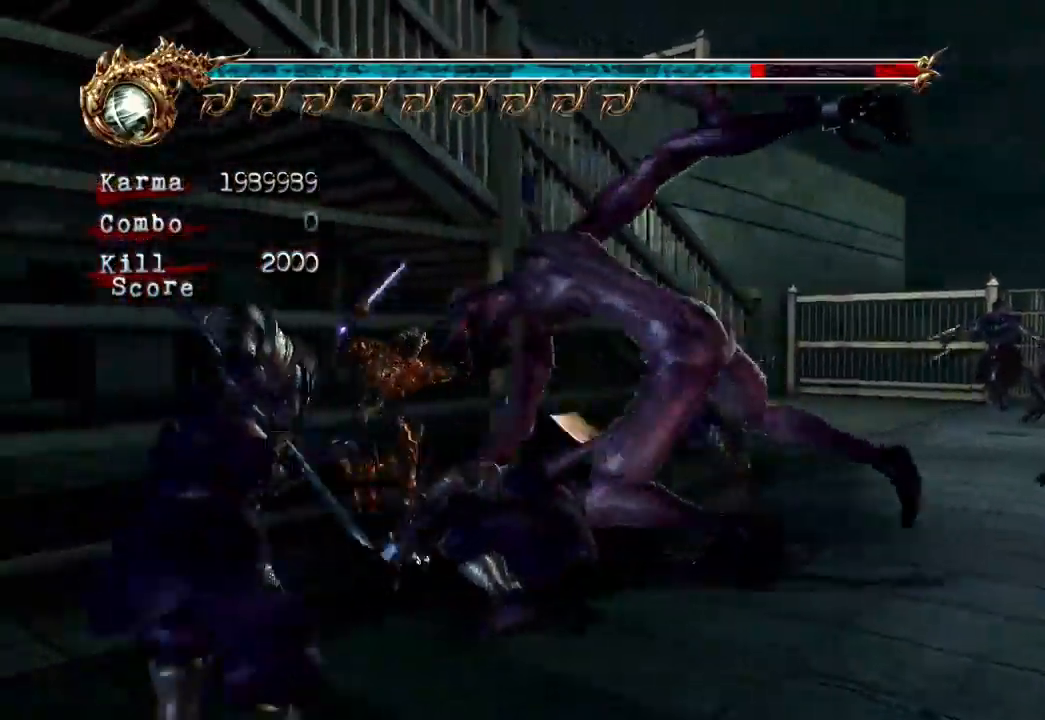
{"dt_ms": 500, "buttons": ["L2"], "left_stick": "center", "right_stick": "center", "events": [[50, "A", "up"], [67, "left_stick", "up-right"], [167, "L2", "up"], [333, "L2", "down"], [483, "left_stick", "center"]]}
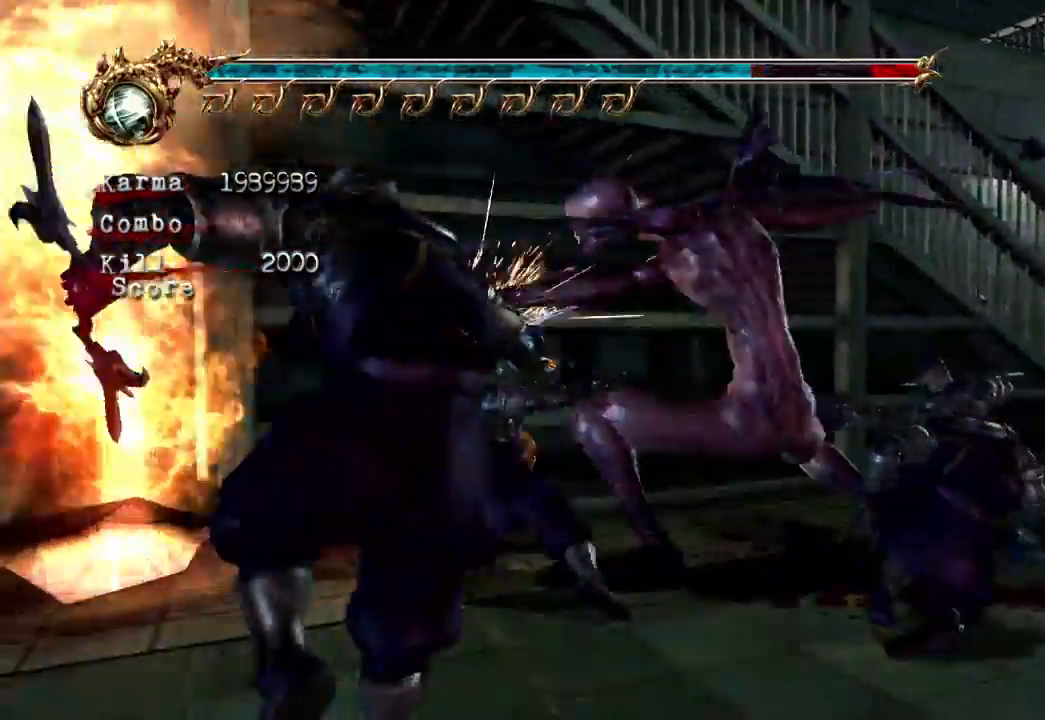
{"dt_ms": 500, "buttons": ["L2"], "left_stick": "center", "right_stick": "center", "events": [[83, "left_stick", "up-right"], [150, "left_stick", "right"], [450, "left_stick", "center"]]}
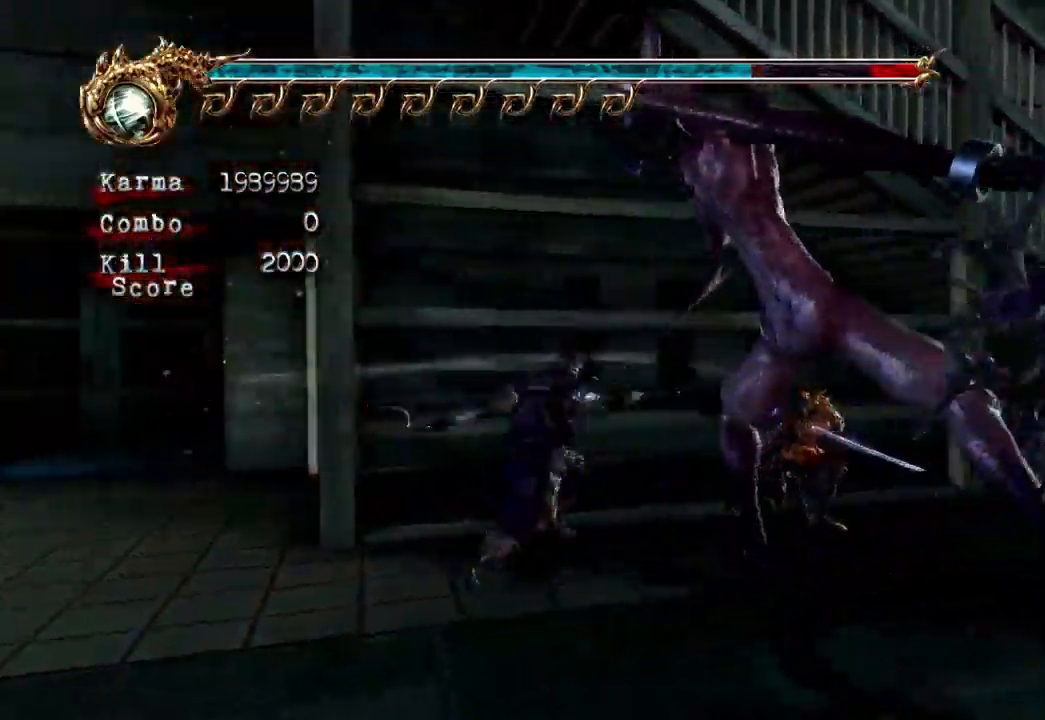
{"dt_ms": 500, "buttons": ["A", "L2"], "left_stick": "up-right", "right_stick": "center", "events": [[100, "left_stick", "right"], [200, "left_stick", "center"], [250, "left_stick", "right"], [367, "left_stick", "center"], [417, "left_stick", "up-right"], [450, "A", "down"]]}
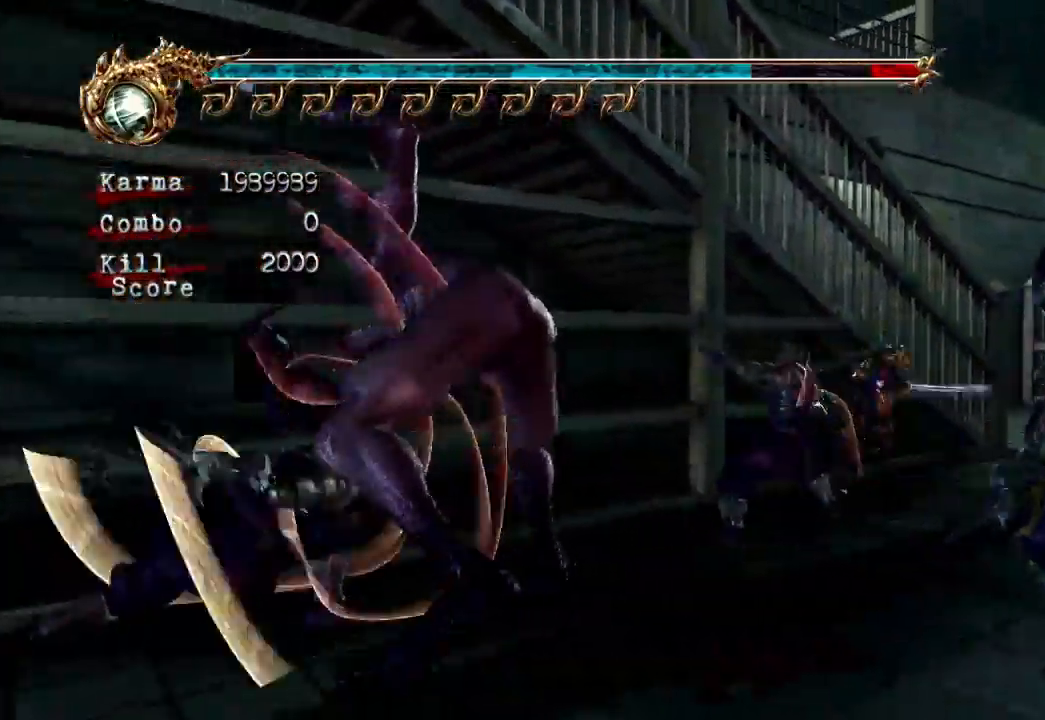
{"dt_ms": 500, "buttons": [], "left_stick": "up-left", "right_stick": "center", "events": [[100, "left_stick", "up"], [167, "A", "up"], [250, "L2", "up"], [450, "left_stick", "up-left"]]}
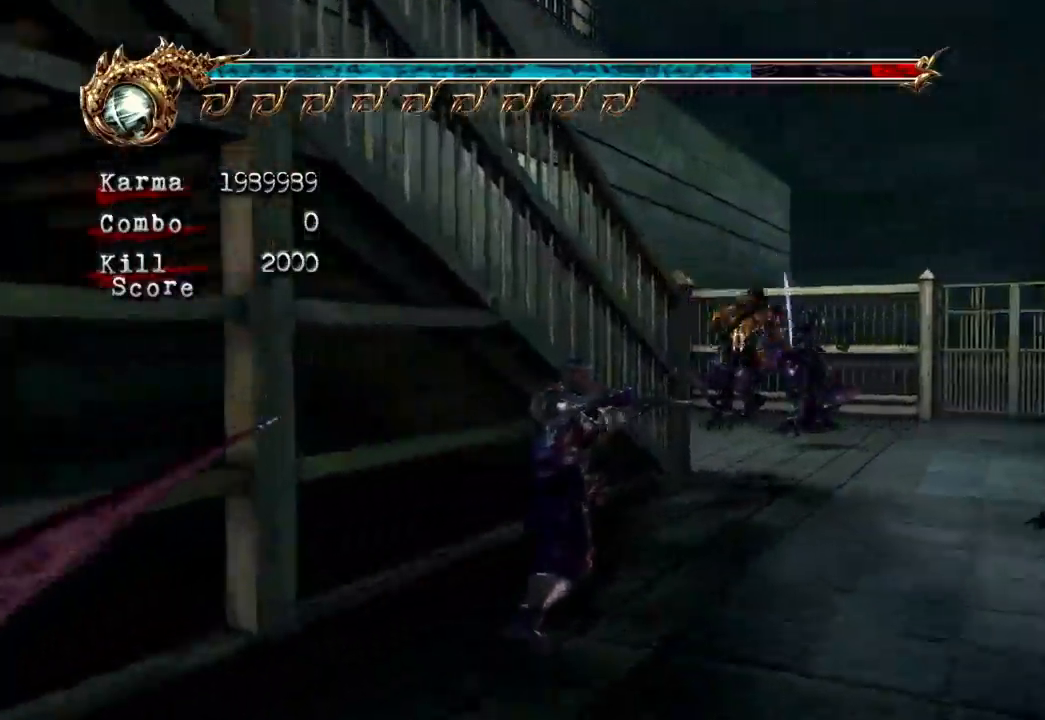
{"dt_ms": 500, "buttons": [], "left_stick": "down-left", "right_stick": "center", "events": [[33, "L2", "down"], [233, "L2", "up"], [250, "left_stick", "down-left"]]}
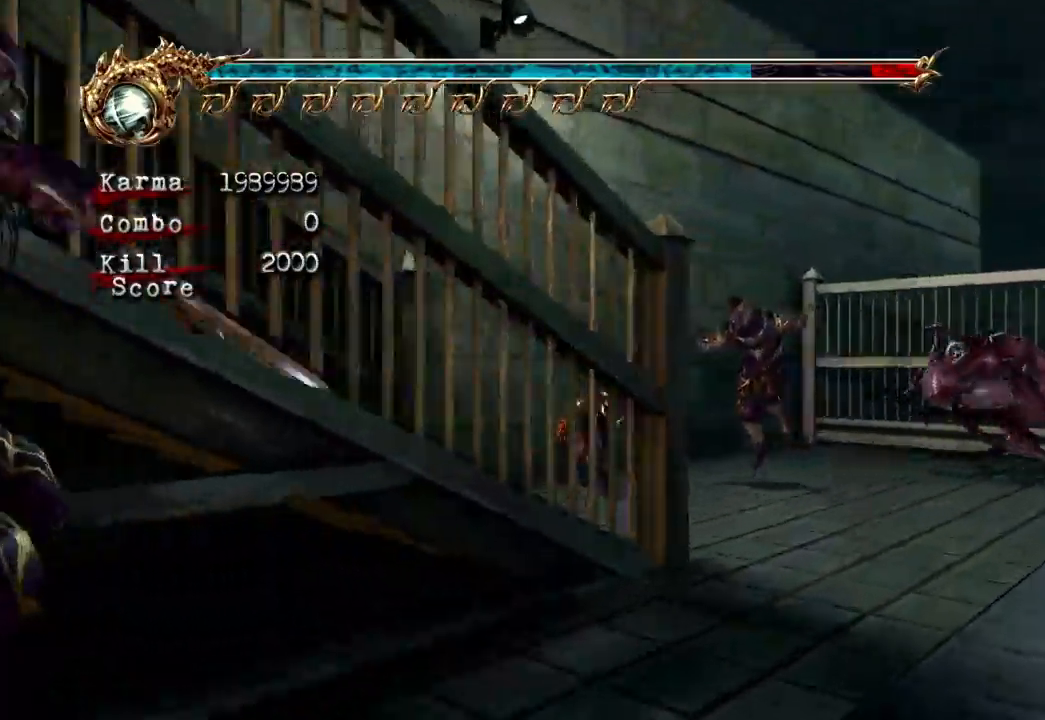
{"dt_ms": 500, "buttons": [], "left_stick": "up", "right_stick": "center", "events": [[50, "L2", "down"], [217, "A", "down"], [217, "R2", "down"], [217, "left_stick", "left"], [333, "left_stick", "up-left"], [433, "A", "up"], [433, "R2", "up"], [483, "L2", "up"], [483, "left_stick", "up"]]}
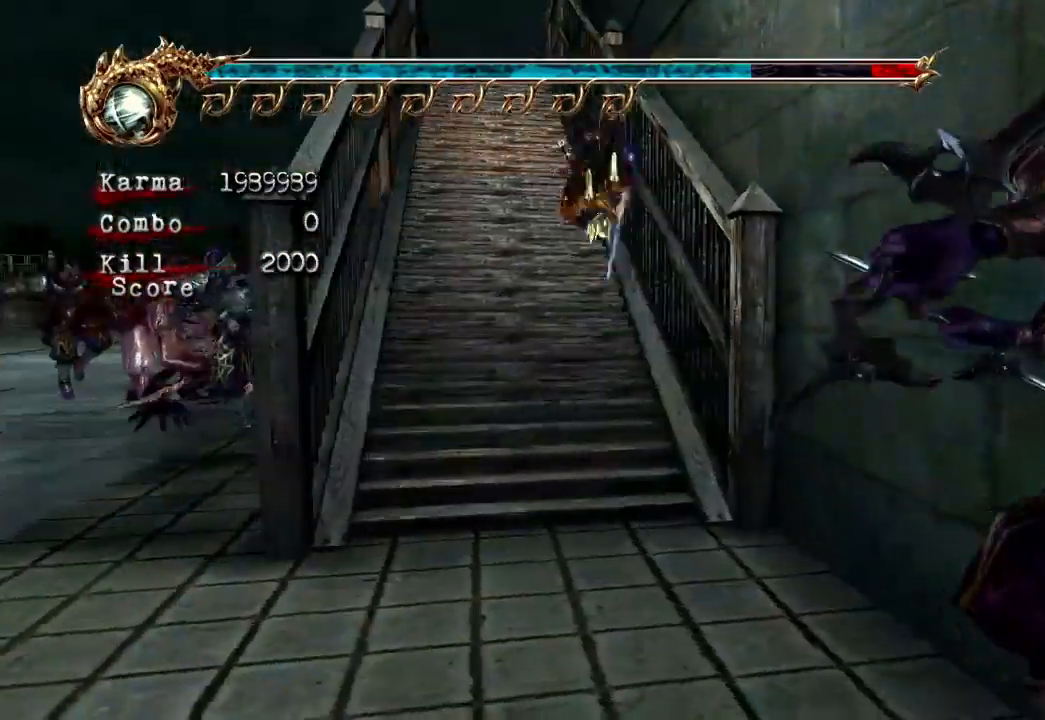
{"dt_ms": 500, "buttons": ["A", "L2"], "left_stick": "up", "right_stick": "center"}
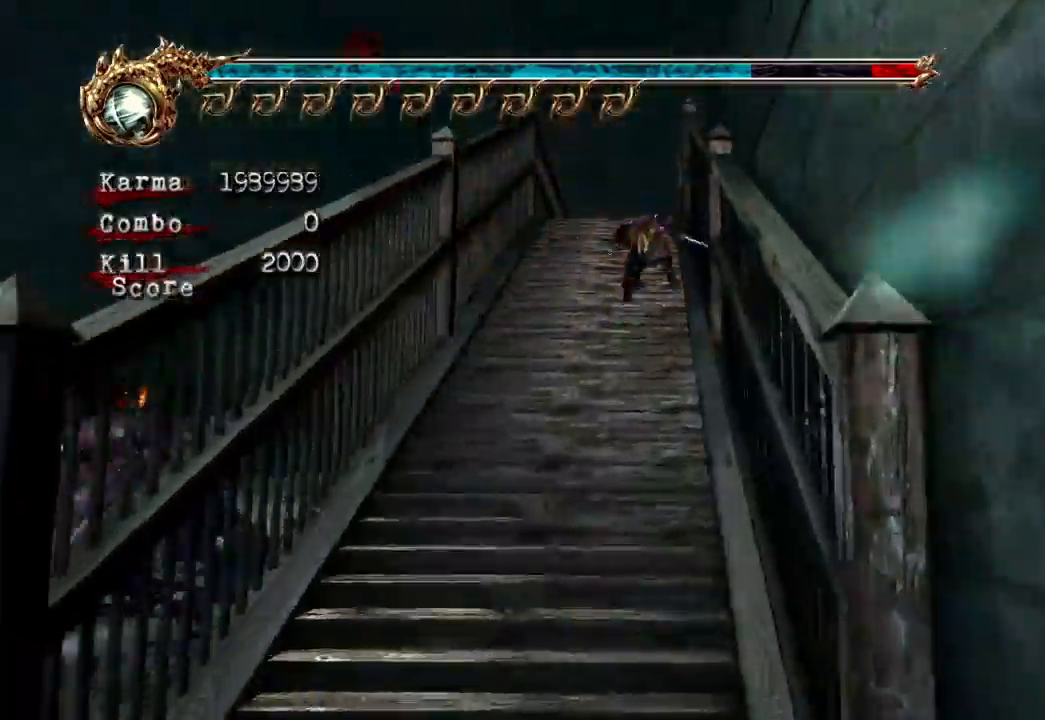
{"dt_ms": 500, "buttons": ["A"], "left_stick": "up", "right_stick": "center", "events": [[83, "A", "up"], [250, "L2", "up"], [250, "left_stick", "center"], [367, "left_stick", "up"], [450, "A", "down"]]}
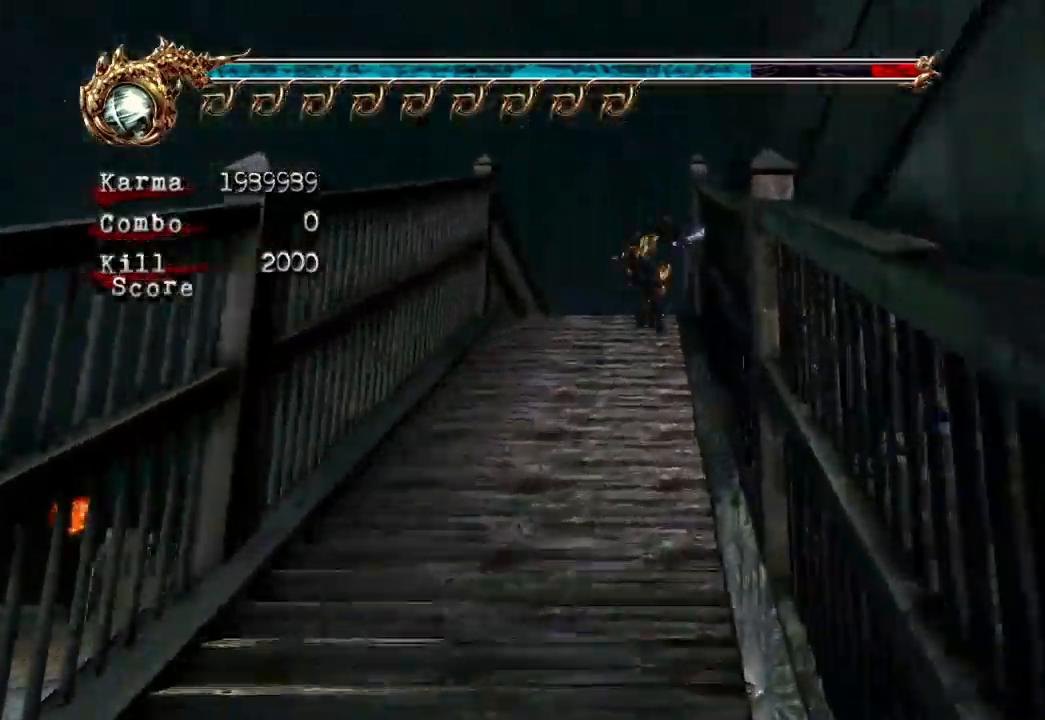
{"dt_ms": 500, "buttons": [], "left_stick": "up", "right_stick": "center"}